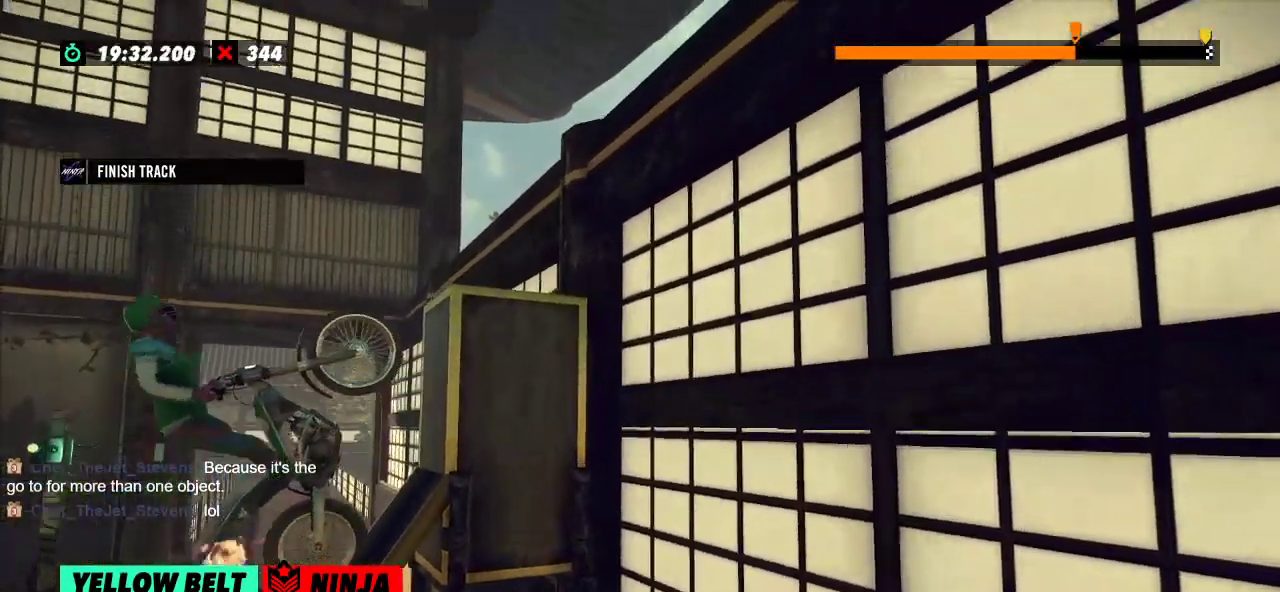
Gameplay with a controller (Xbox layout); each line is a JSON object with the inputs held at the frame after it. "events" lists button and stick changes between this image and that frame as [ms after this image, input, new state], when the widget could be followed in between. Not read: A B DPAD_DOWN DPAD_LEFT DPAD_RIGHT DPAD_UP L1 L3 R1 R3 SELECT START X Y right_stick.
{"buttons": ["R2"], "left_stick": "right", "events": []}
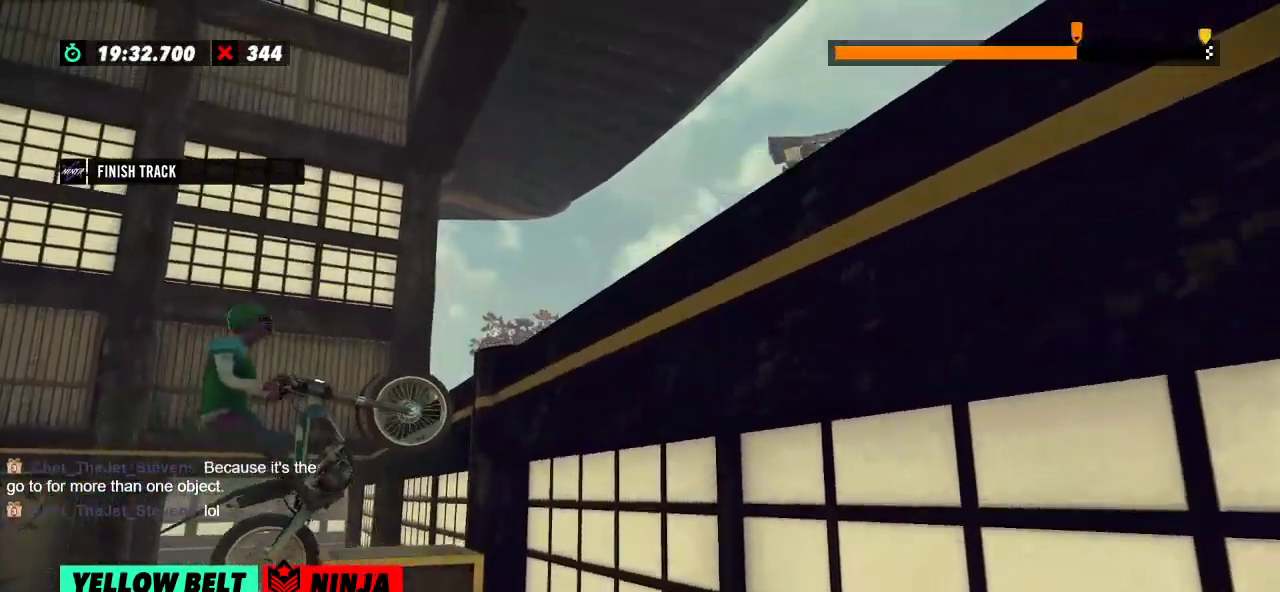
{"buttons": [], "left_stick": "center", "events": [[51, "left_stick", "center"], [301, "L2", "down"], [301, "R2", "up"], [434, "L2", "up"]]}
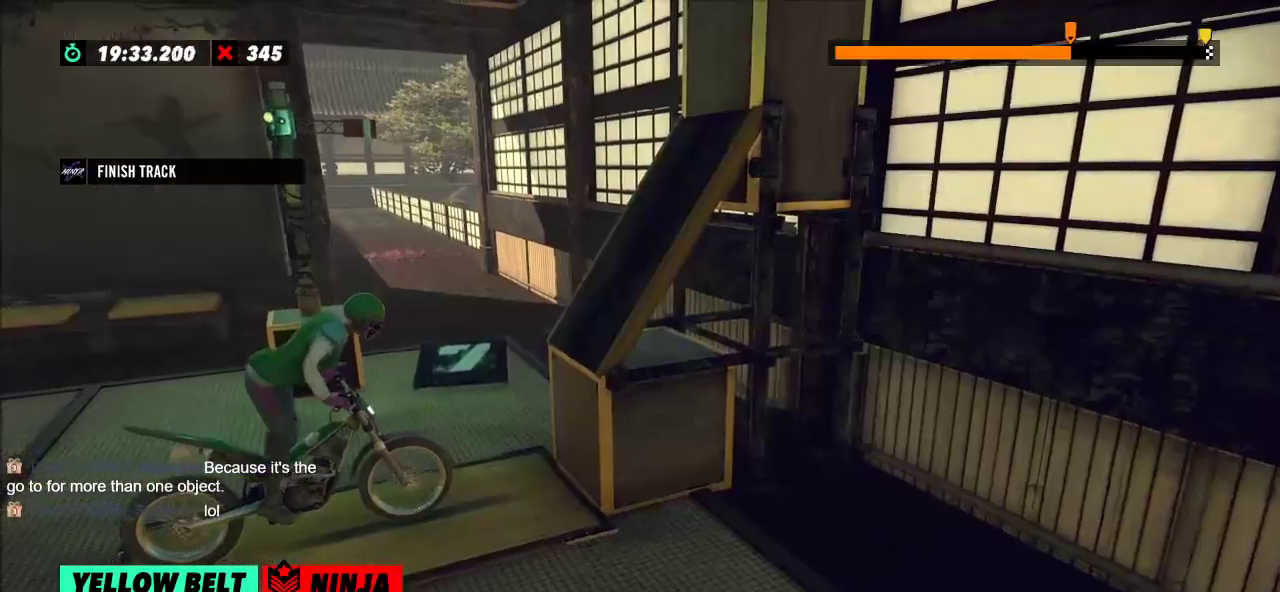
{"buttons": ["R2"], "left_stick": "right", "events": [[133, "R2", "down"], [167, "left_stick", "left"], [467, "left_stick", "right"]]}
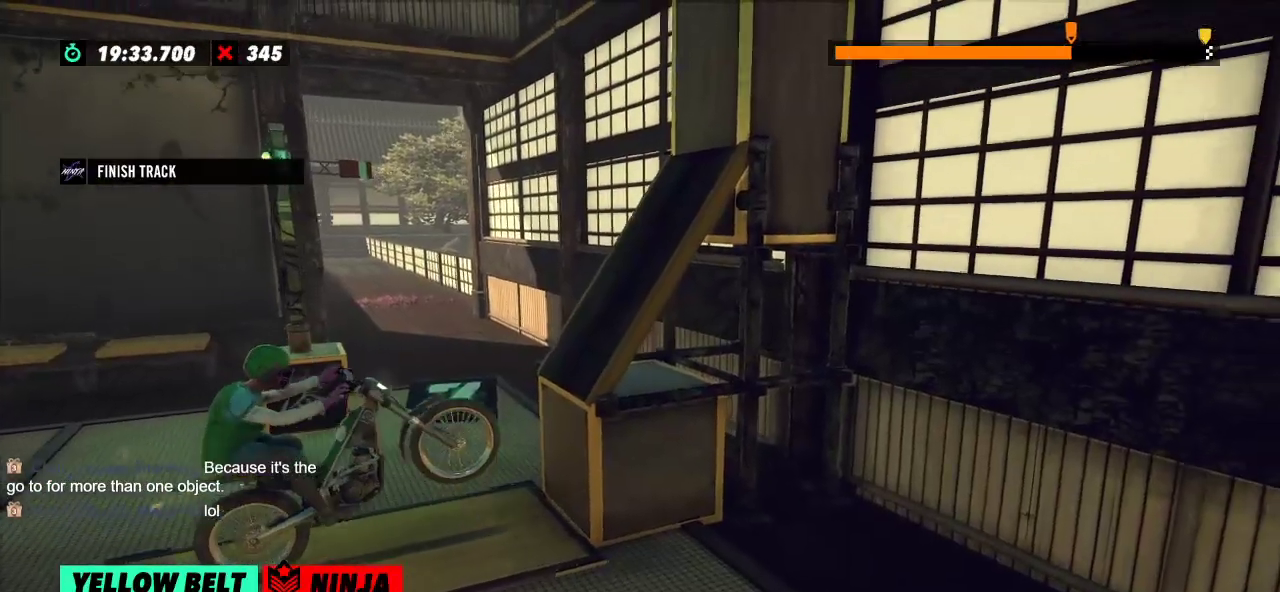
{"buttons": ["R2"], "left_stick": "center", "events": [[84, "left_stick", "center"], [134, "left_stick", "left"], [351, "left_stick", "center"]]}
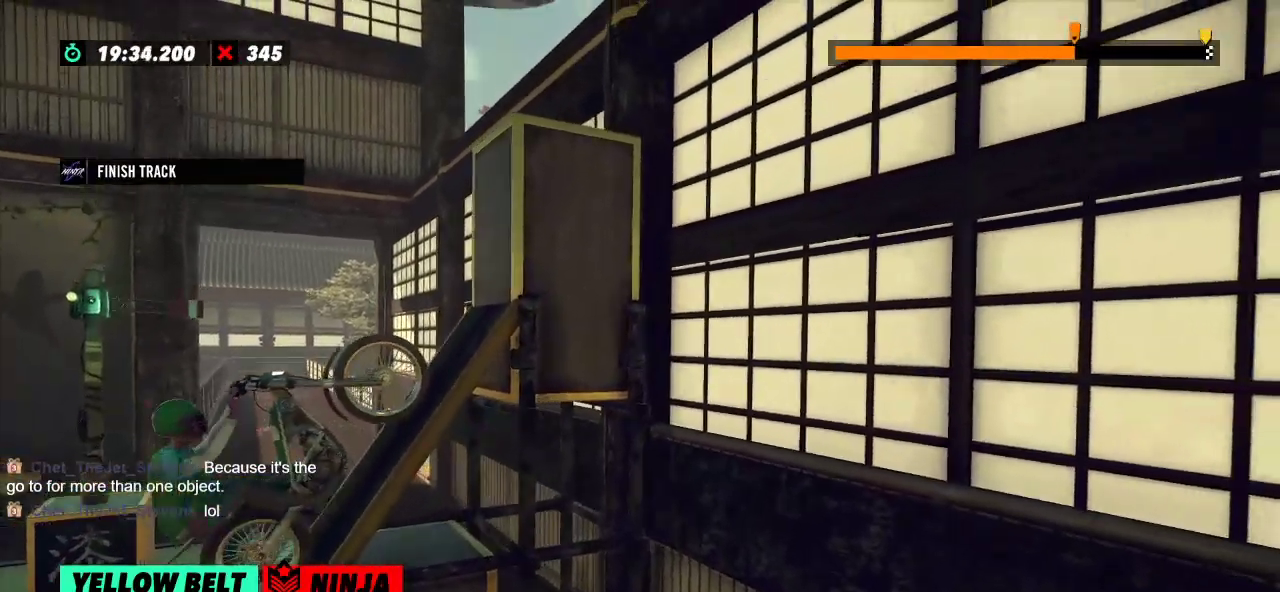
{"buttons": ["R2"], "left_stick": "center", "events": [[384, "left_stick", "right"], [484, "left_stick", "center"]]}
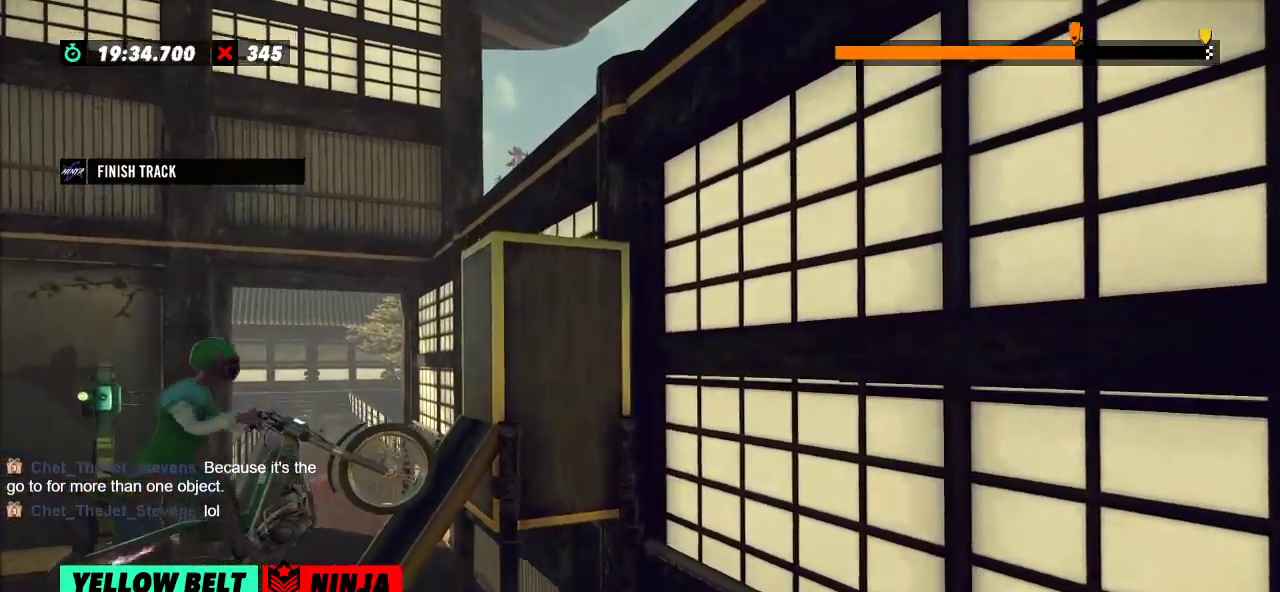
{"buttons": ["L2"], "left_stick": "center", "events": [[34, "R2", "up"], [484, "L2", "down"]]}
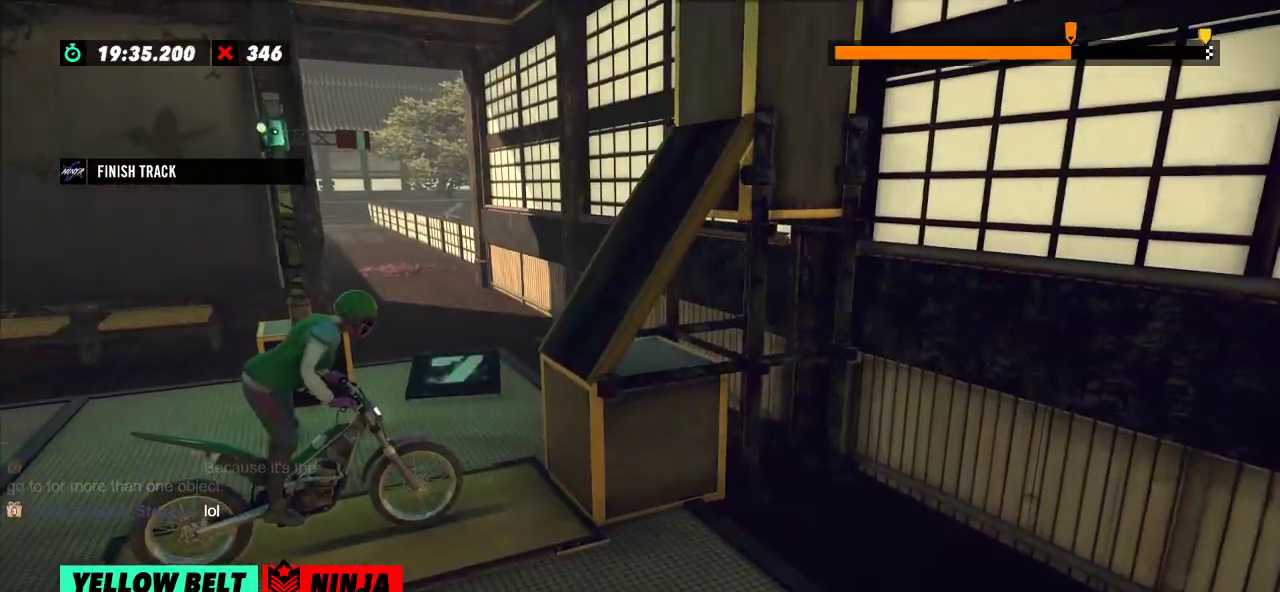
{"buttons": ["R2"], "left_stick": "left", "events": [[83, "L2", "up"], [367, "R2", "down"], [367, "left_stick", "left"]]}
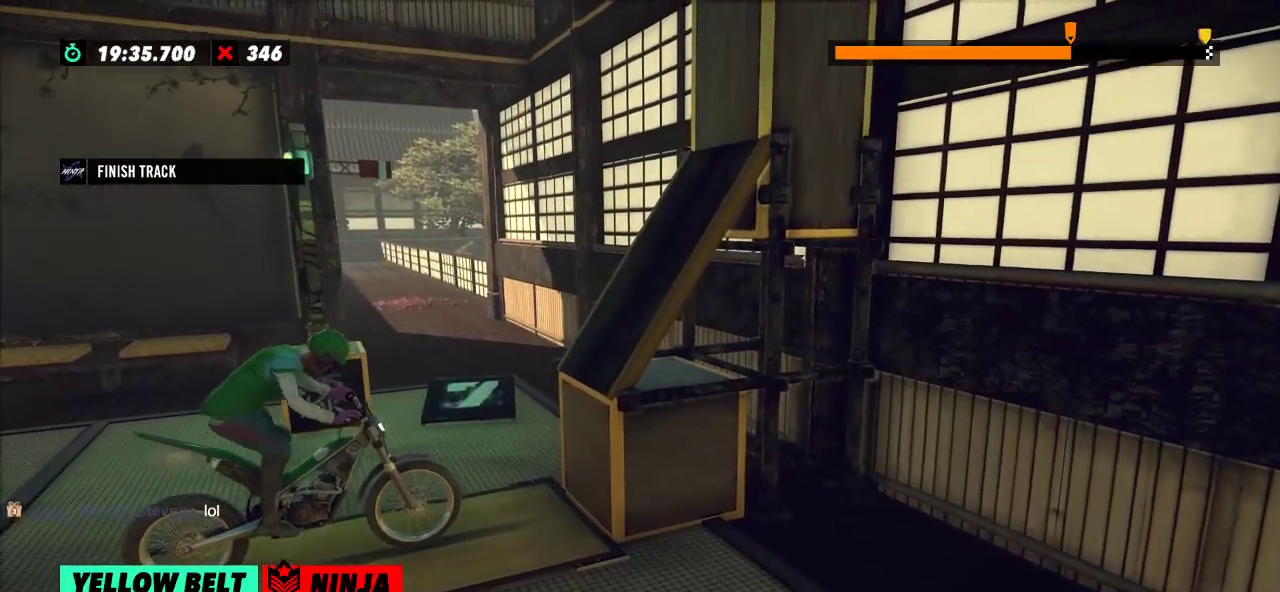
{"buttons": ["R2"], "left_stick": "left", "events": [[167, "left_stick", "right"], [351, "left_stick", "left"]]}
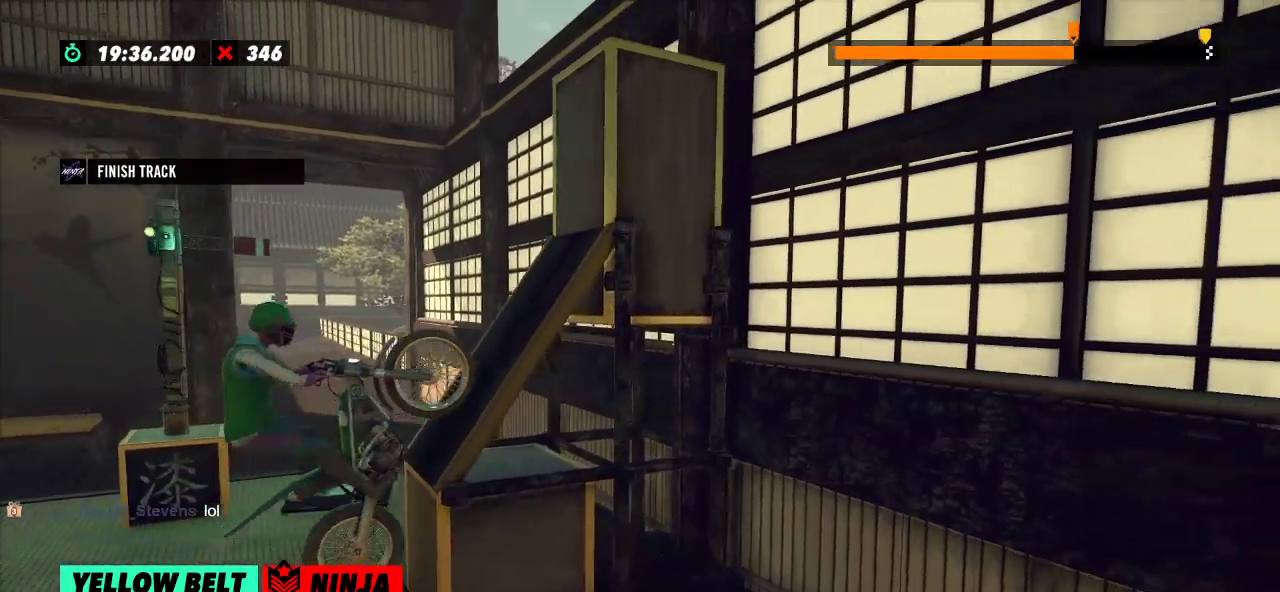
{"buttons": ["R2"], "left_stick": "right", "events": [[17, "left_stick", "center"], [400, "left_stick", "right"]]}
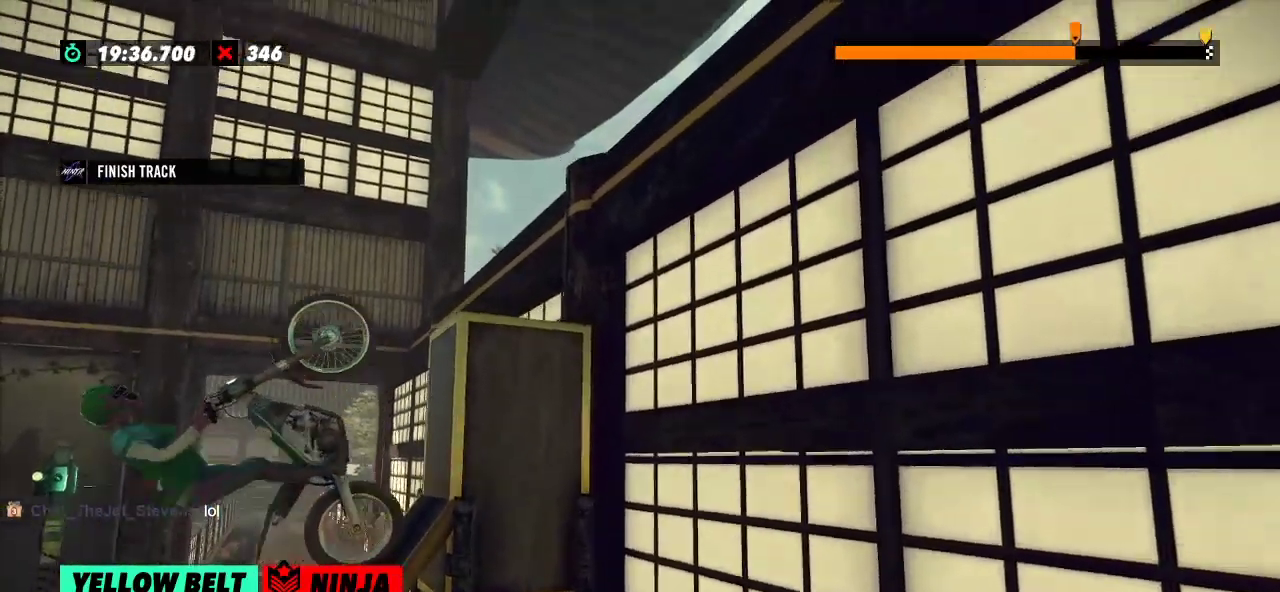
{"buttons": [], "left_stick": "center", "events": [[17, "L2", "down"], [267, "L2", "up"], [434, "R2", "up"], [434, "left_stick", "center"]]}
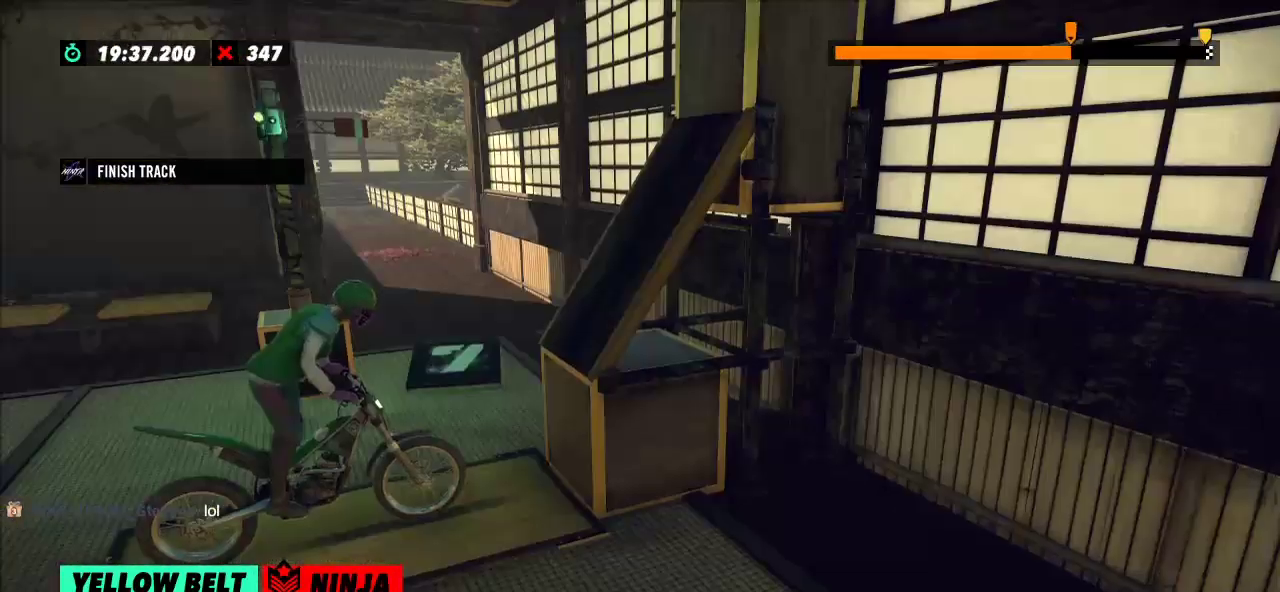
{"buttons": ["R2"], "left_stick": "left", "events": [[50, "L2", "down"], [133, "L2", "up"], [350, "left_stick", "left"], [400, "R2", "down"]]}
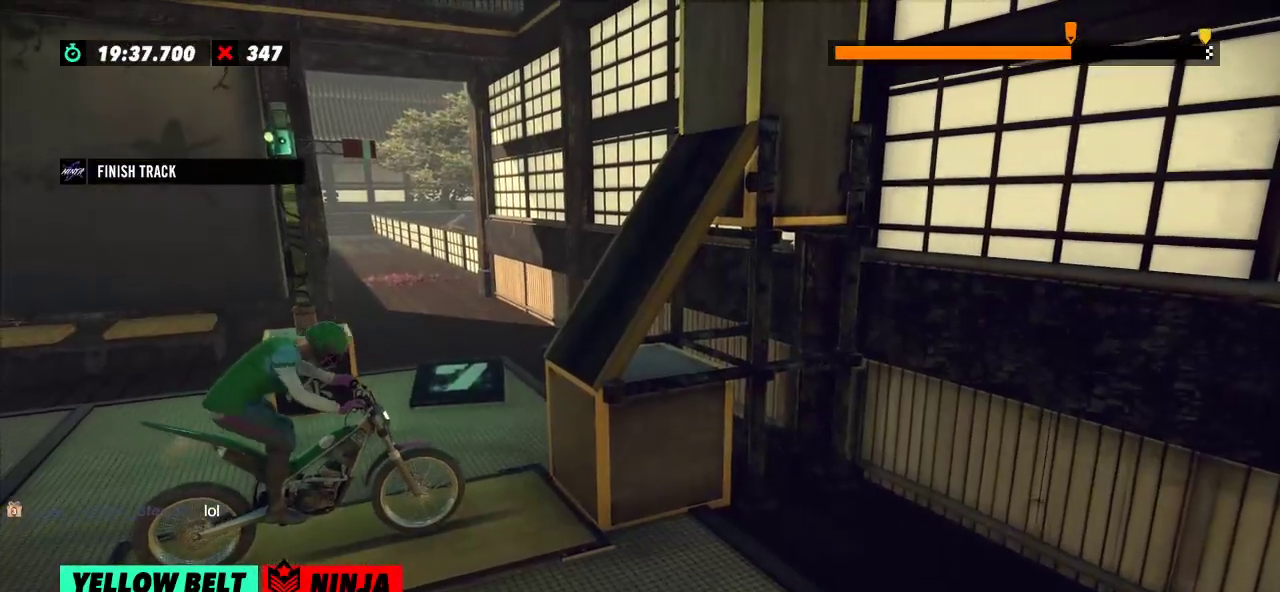
{"buttons": ["R2"], "left_stick": "center", "events": [[201, "left_stick", "right"], [334, "left_stick", "left"], [451, "left_stick", "center"]]}
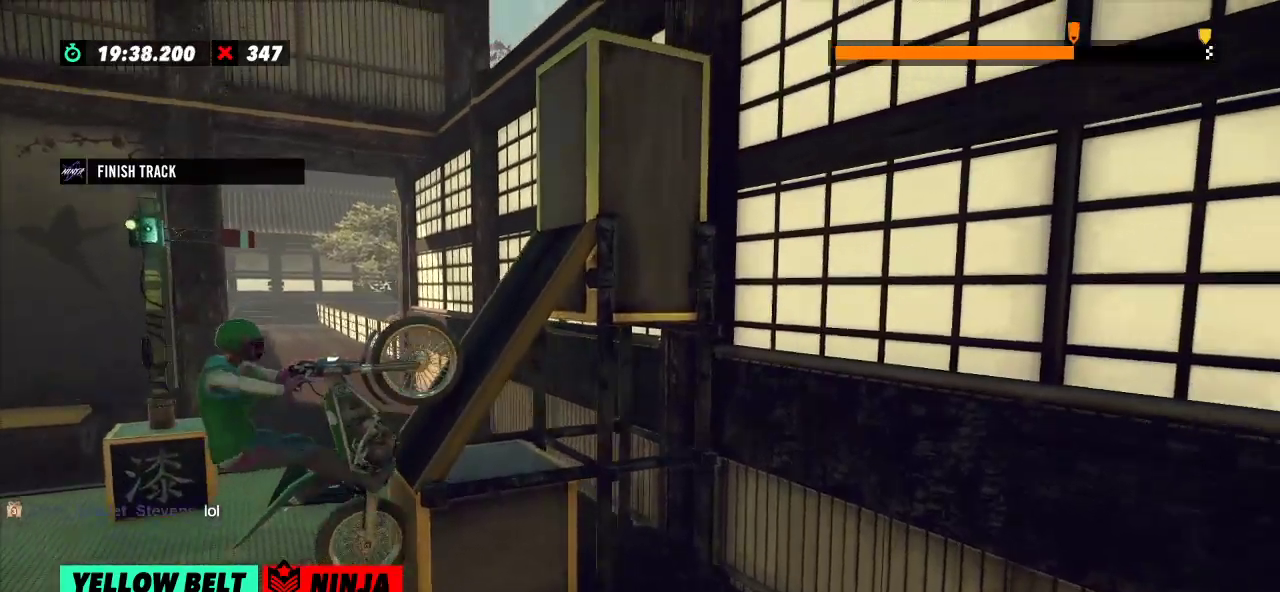
{"buttons": ["L2", "R2"], "left_stick": "right", "events": [[350, "left_stick", "right"], [484, "L2", "down"]]}
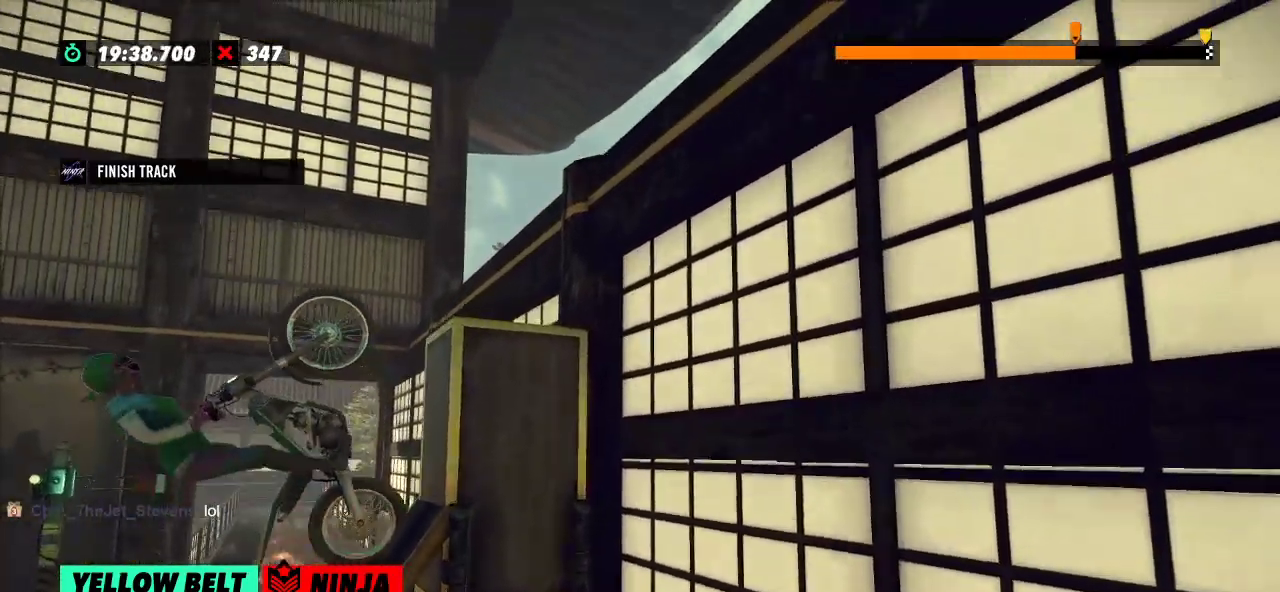
{"buttons": ["R2"], "left_stick": "center", "events": [[167, "L2", "up"], [501, "left_stick", "center"]]}
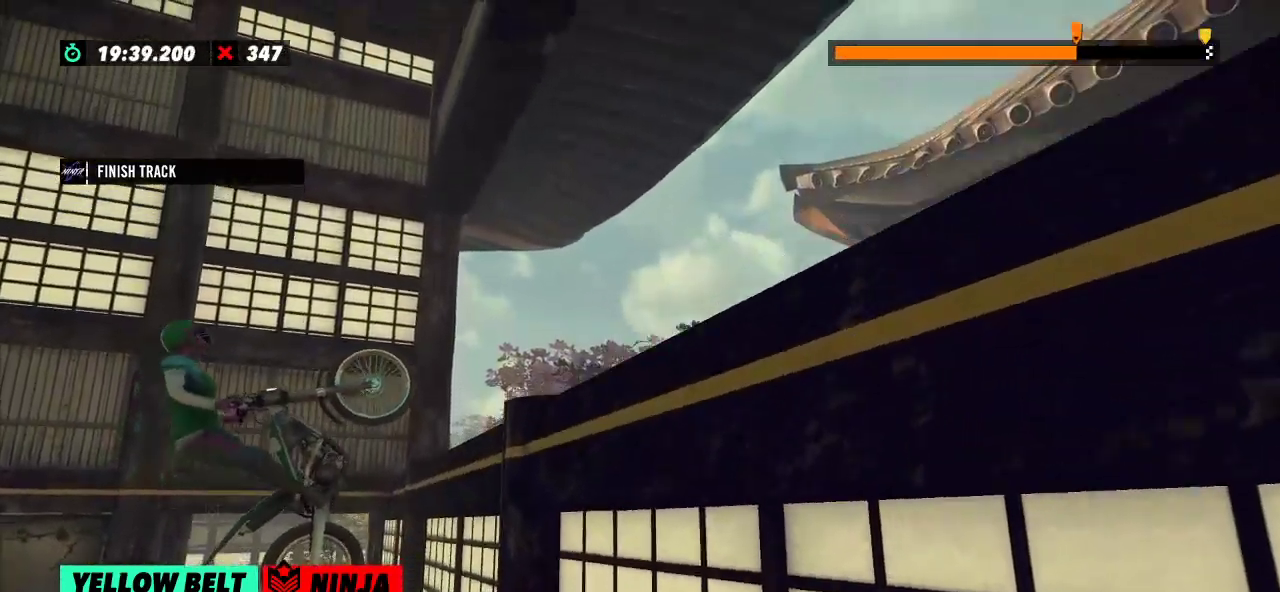
{"buttons": [], "left_stick": "center", "events": [[317, "R2", "up"], [400, "L2", "down"], [484, "L2", "up"]]}
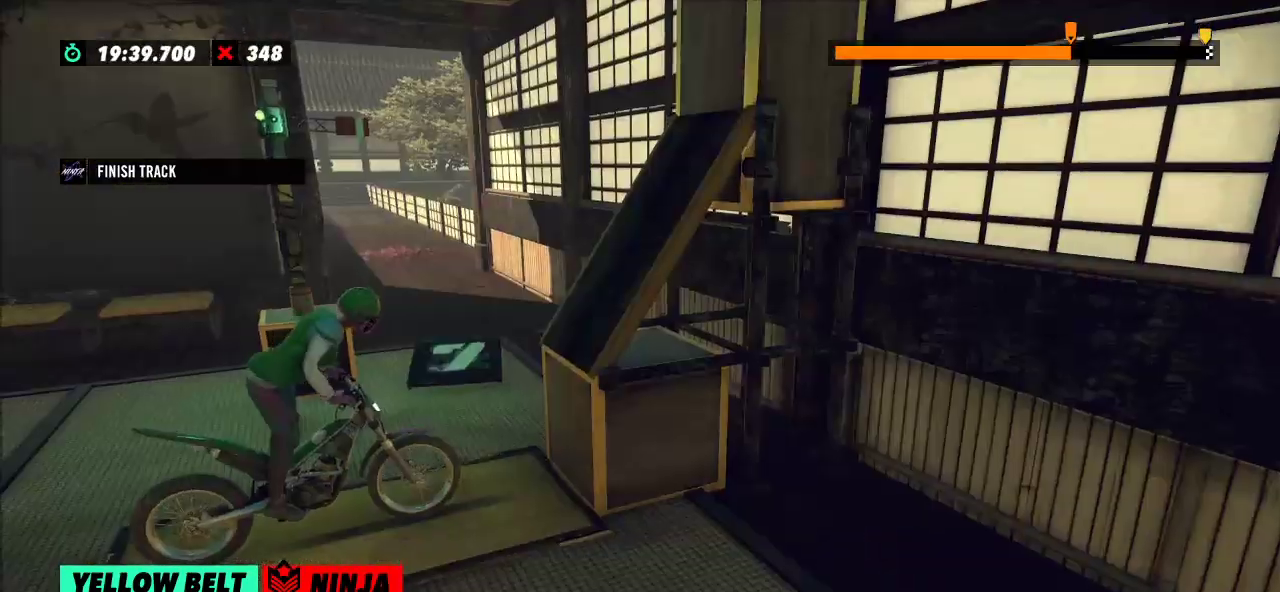
{"buttons": ["R2"], "left_stick": "right", "events": [[151, "left_stick", "left"], [184, "R2", "down"], [484, "left_stick", "right"]]}
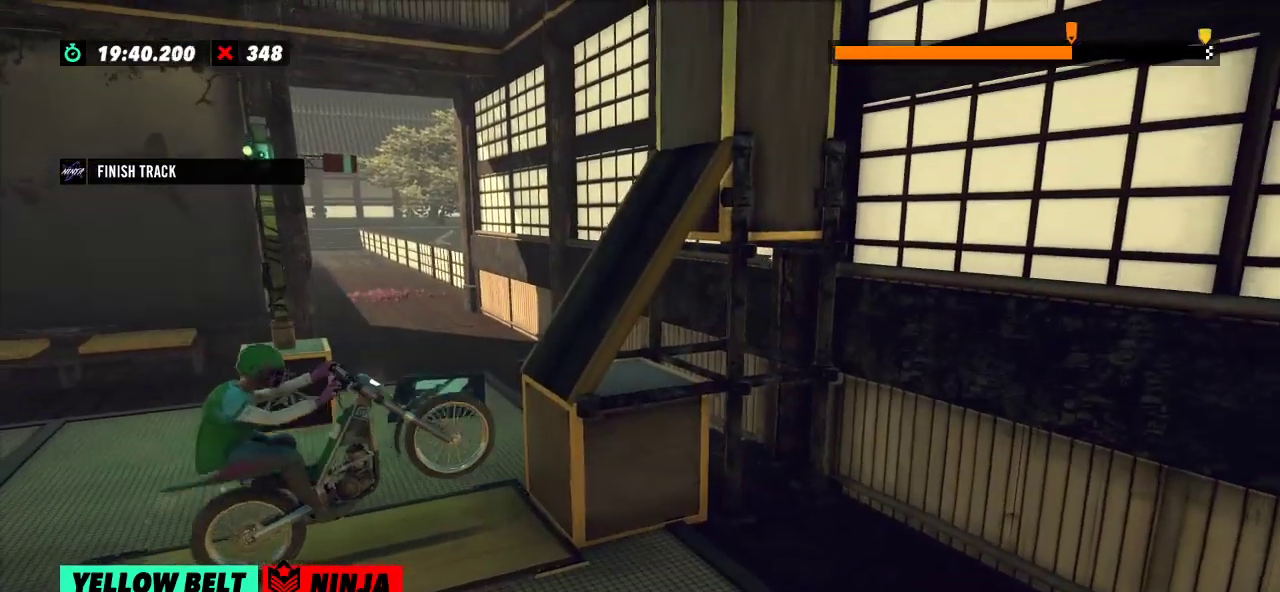
{"buttons": ["R2"], "left_stick": "center", "events": [[133, "left_stick", "left"], [267, "left_stick", "center"]]}
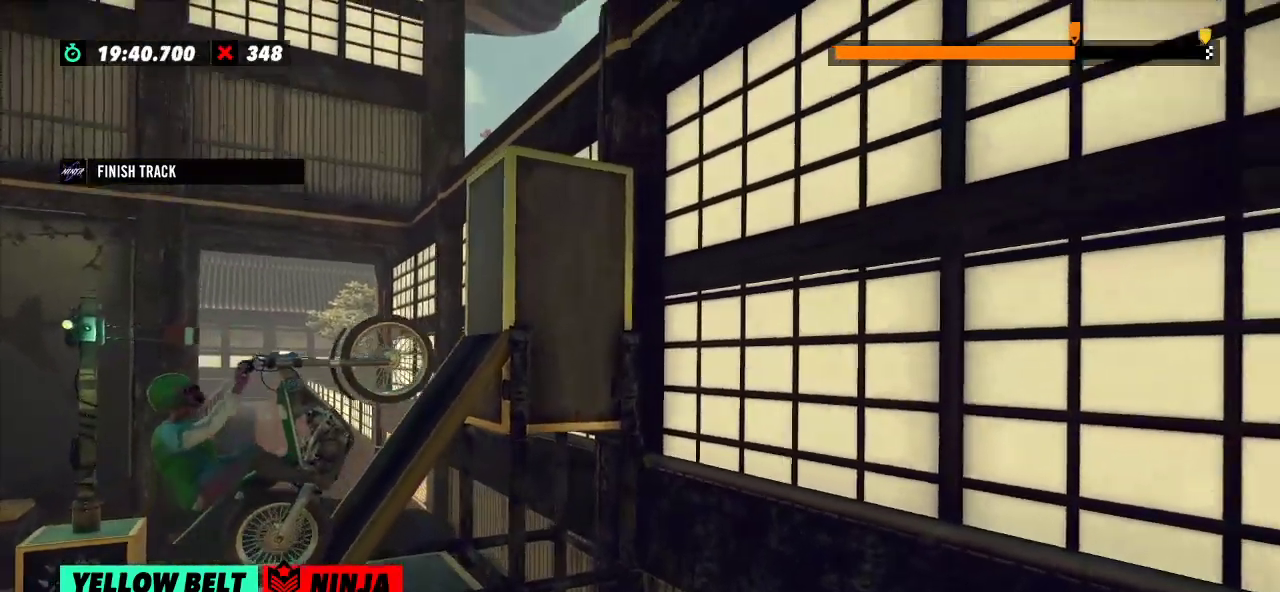
{"buttons": ["R2"], "left_stick": "right", "events": [[134, "left_stick", "right"]]}
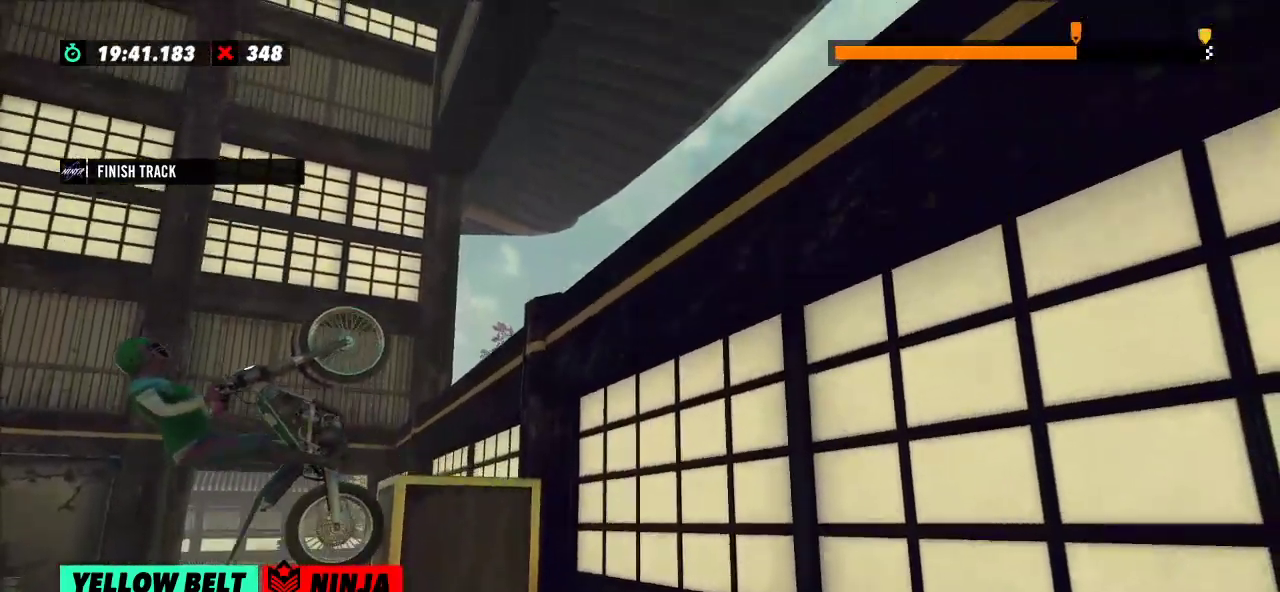
{"buttons": ["L2"], "left_stick": "center", "events": [[351, "R2", "up"], [351, "left_stick", "center"], [401, "L2", "down"]]}
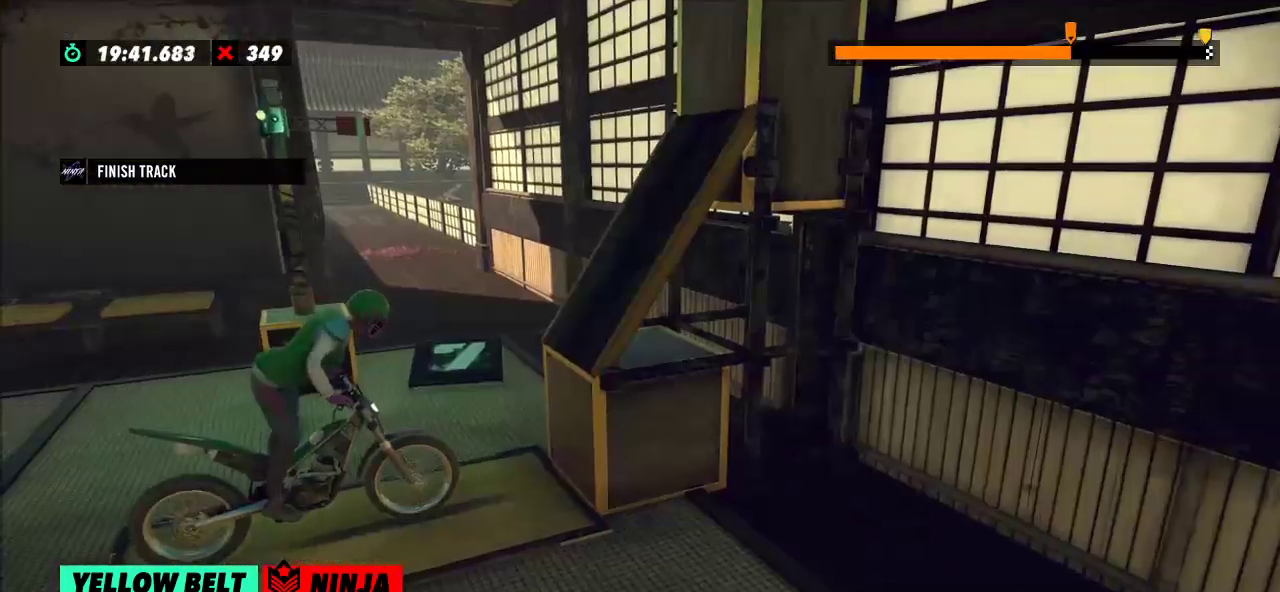
{"buttons": ["R2"], "left_stick": "right", "events": [[16, "L2", "up"], [150, "R2", "down"], [150, "left_stick", "left"], [450, "left_stick", "right"]]}
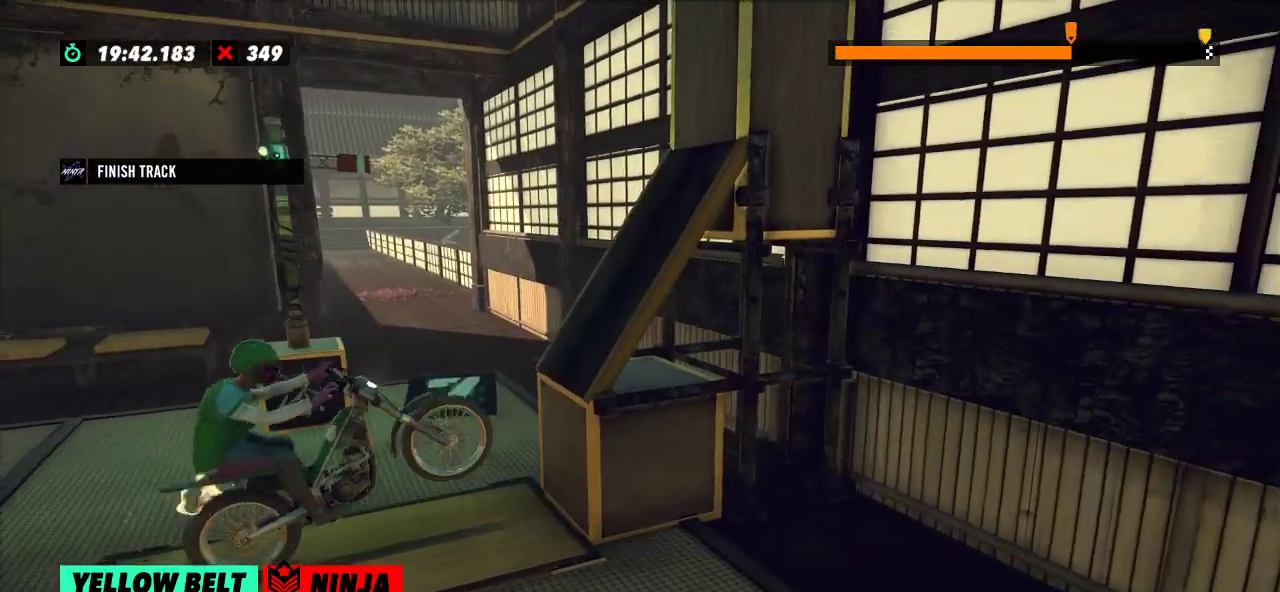
{"buttons": ["R2"], "left_stick": "center", "events": [[117, "left_stick", "left"], [317, "left_stick", "center"]]}
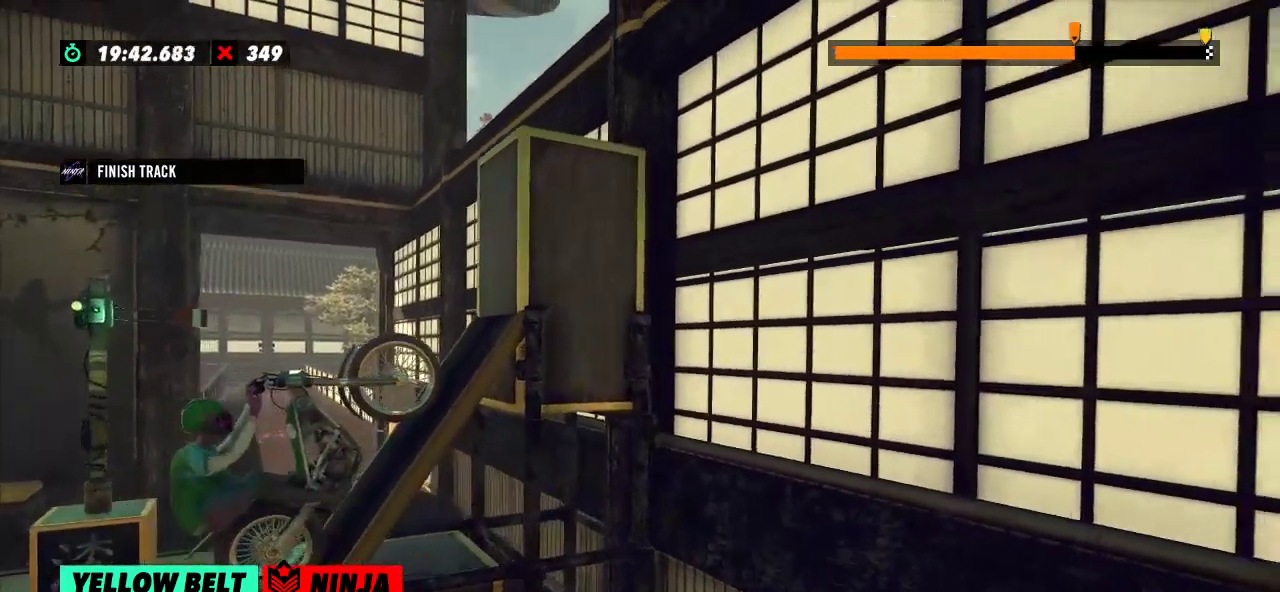
{"buttons": ["R2"], "left_stick": "right", "events": [[233, "left_stick", "right"]]}
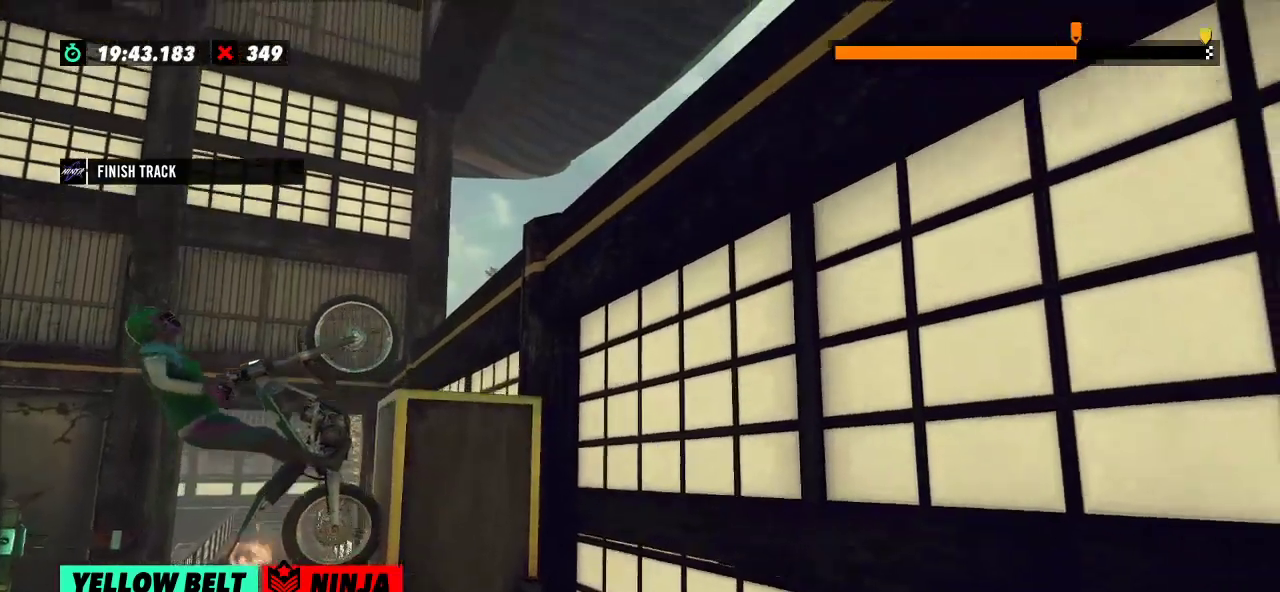
{"buttons": ["R2"], "left_stick": "right", "events": []}
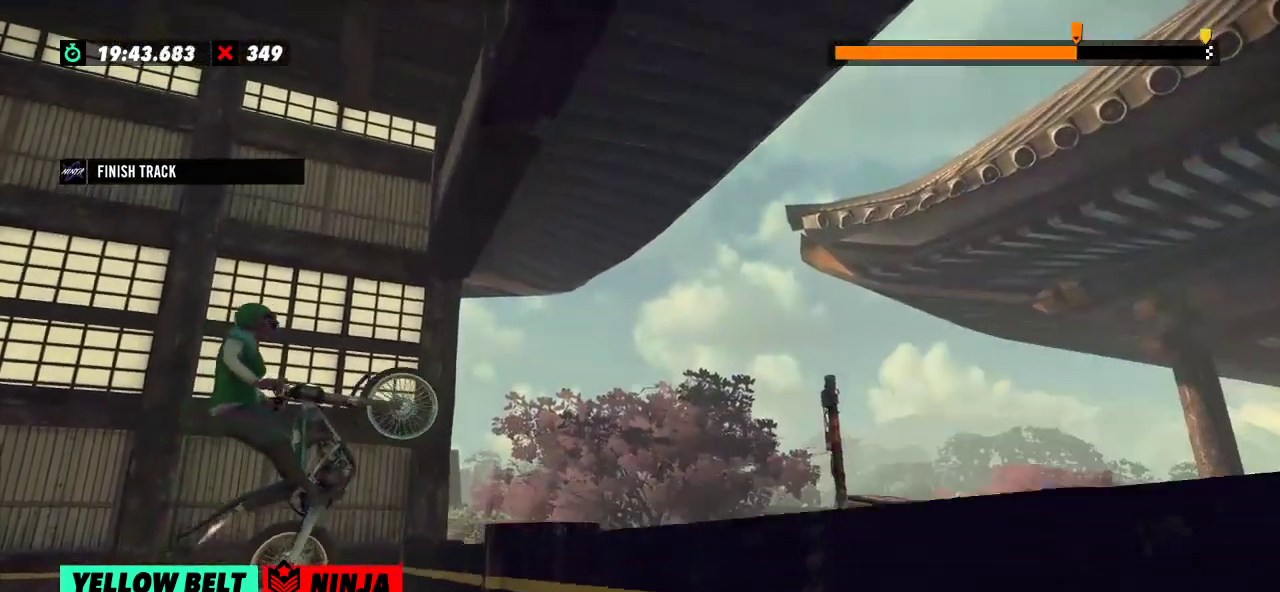
{"buttons": [], "left_stick": "center", "events": [[83, "left_stick", "center"], [183, "R2", "up"], [317, "L2", "down"], [450, "L2", "up"]]}
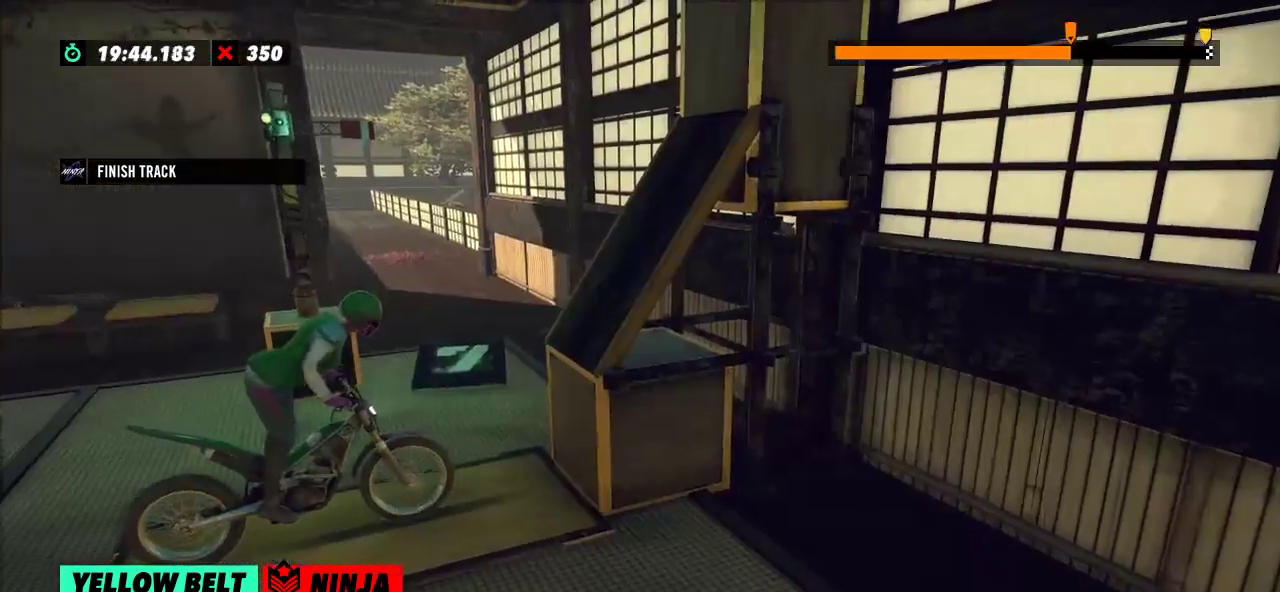
{"buttons": ["R2"], "left_stick": "left", "events": [[217, "left_stick", "left"], [267, "R2", "down"]]}
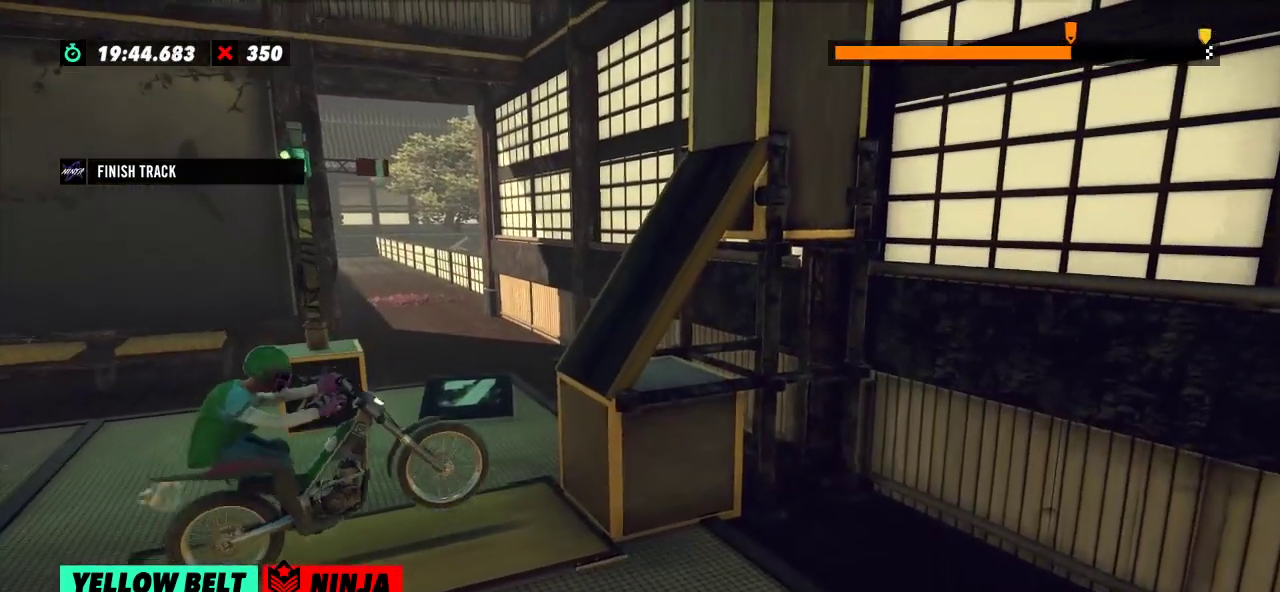
{"buttons": ["R2"], "left_stick": "center", "events": [[50, "left_stick", "right"], [200, "left_stick", "left"], [400, "left_stick", "center"]]}